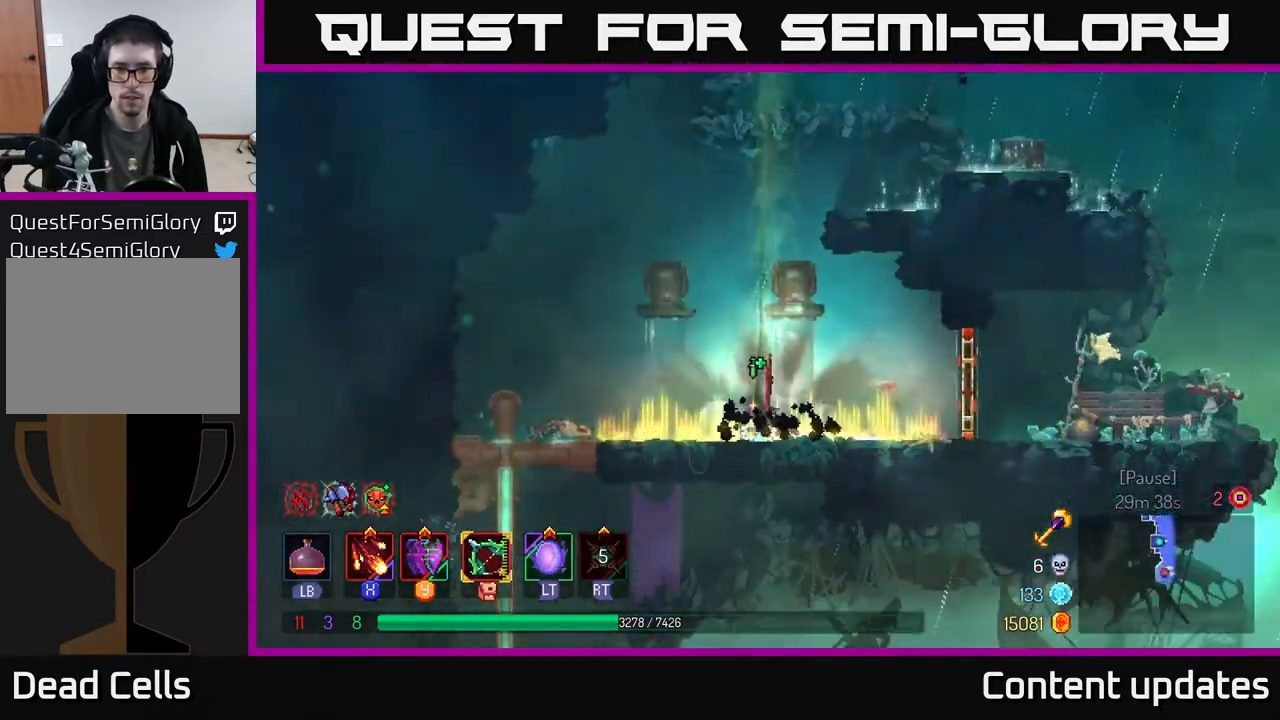
Gameplay with a controller (Xbox layout); each line is a JSON object with the inputs held at the frame after it. "events" lists button and stick changes between this image and that frame as [ms after this image, input, new state], when the widget could be followed in between.
{"buttons": [], "left_stick": "right", "right_stick": "center", "events": [[283, "left_stick", "right"]]}
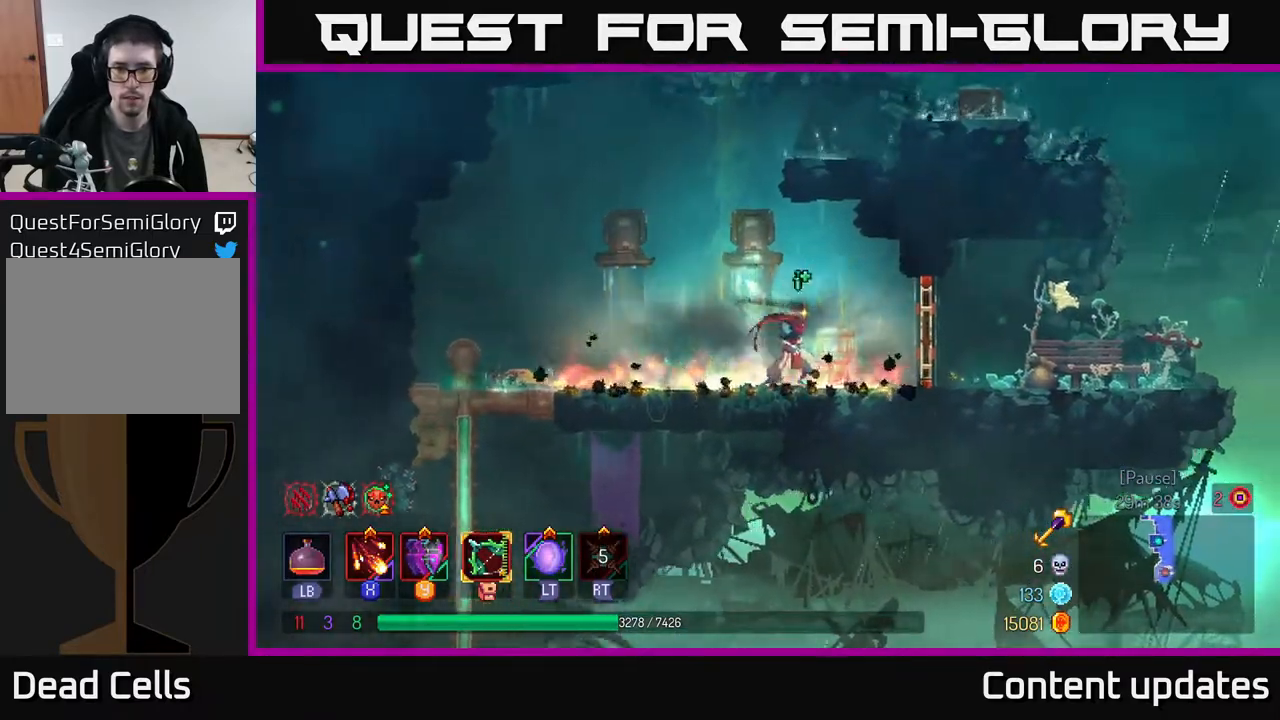
{"buttons": [], "left_stick": "left", "right_stick": "center", "events": [[33, "B", "down"], [150, "B", "up"], [233, "R1", "down"], [350, "R1", "up"], [483, "left_stick", "left"]]}
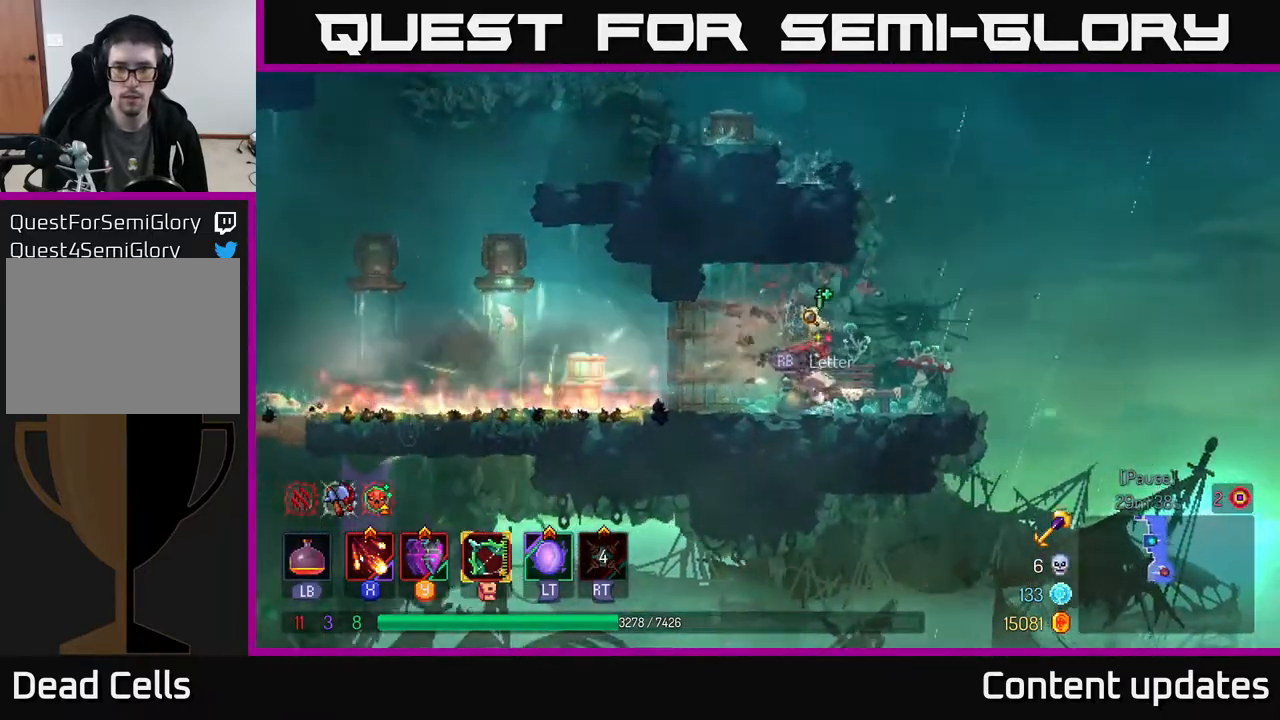
{"buttons": [], "left_stick": "left", "right_stick": "down", "events": [[83, "right_stick", "down"]]}
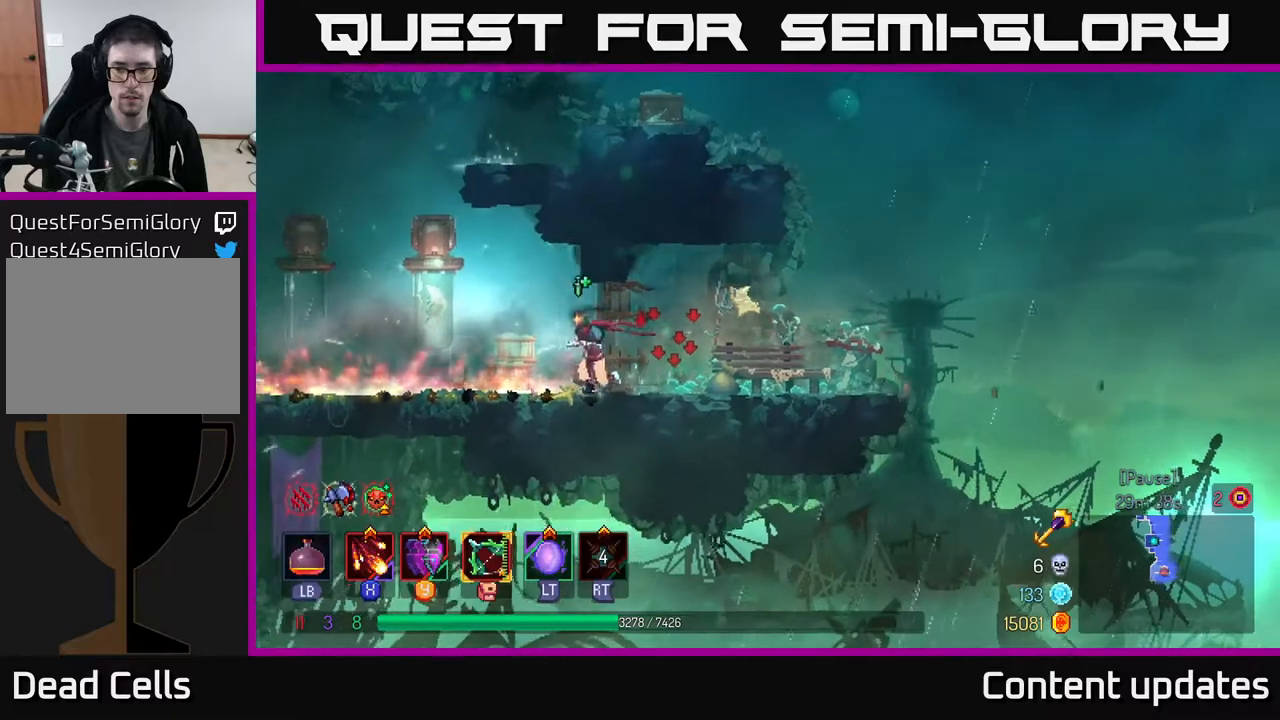
{"buttons": [], "left_stick": "left", "right_stick": "down-left", "events": [[283, "right_stick", "down-left"]]}
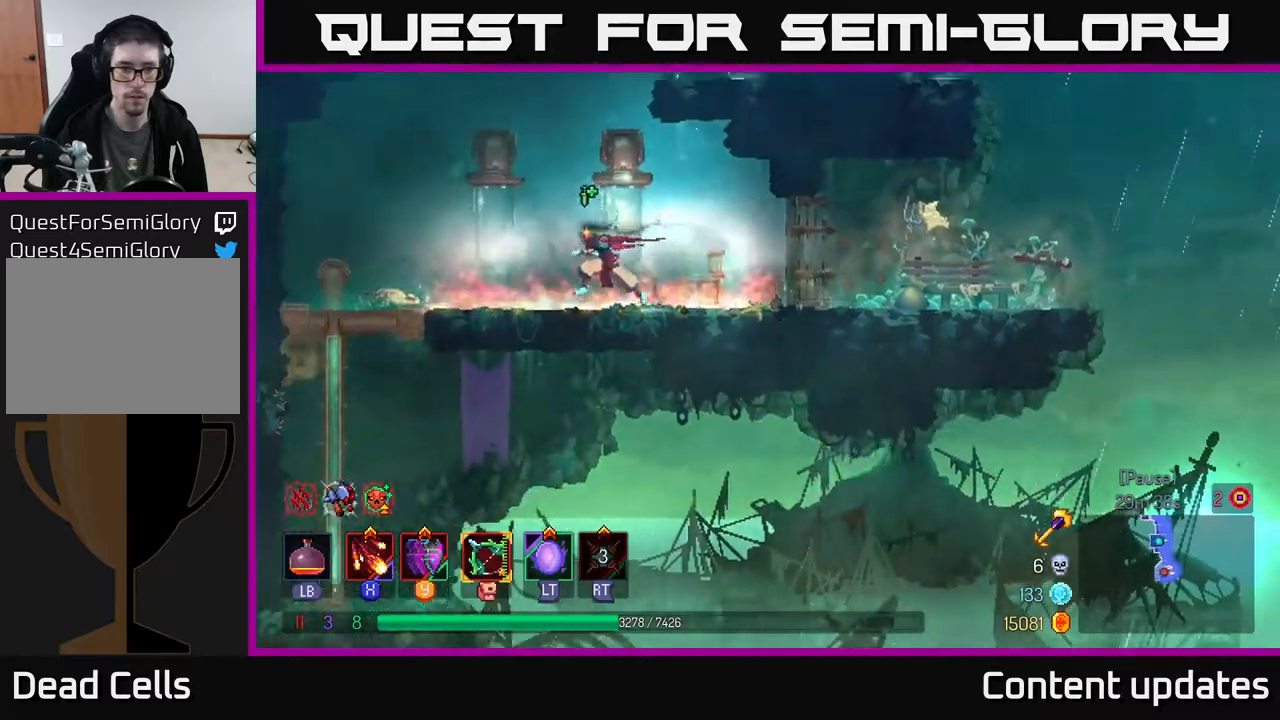
{"buttons": [], "left_stick": "left", "right_stick": "center", "events": [[483, "right_stick", "center"]]}
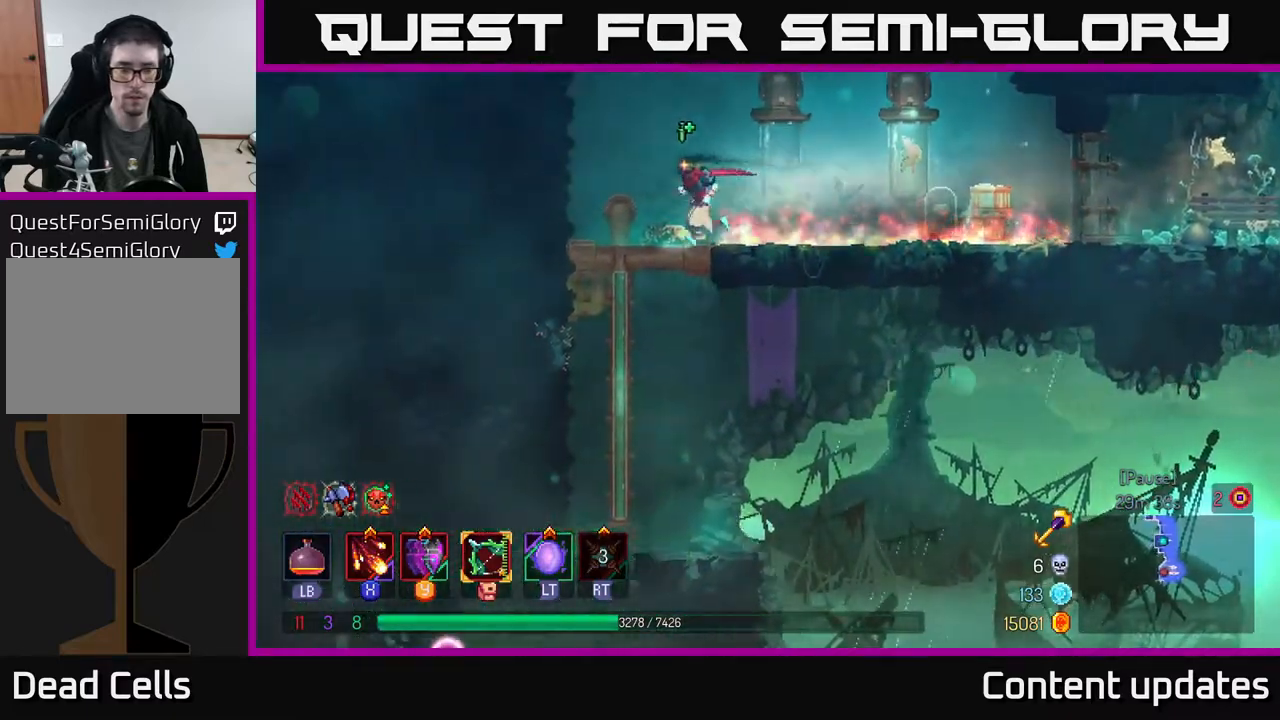
{"buttons": [], "left_stick": "right", "right_stick": "center", "events": [[33, "left_stick", "down"], [50, "A", "down"], [100, "A", "up"], [183, "A", "down"], [250, "A", "up"], [317, "B", "down"], [367, "left_stick", "right"], [400, "B", "up"]]}
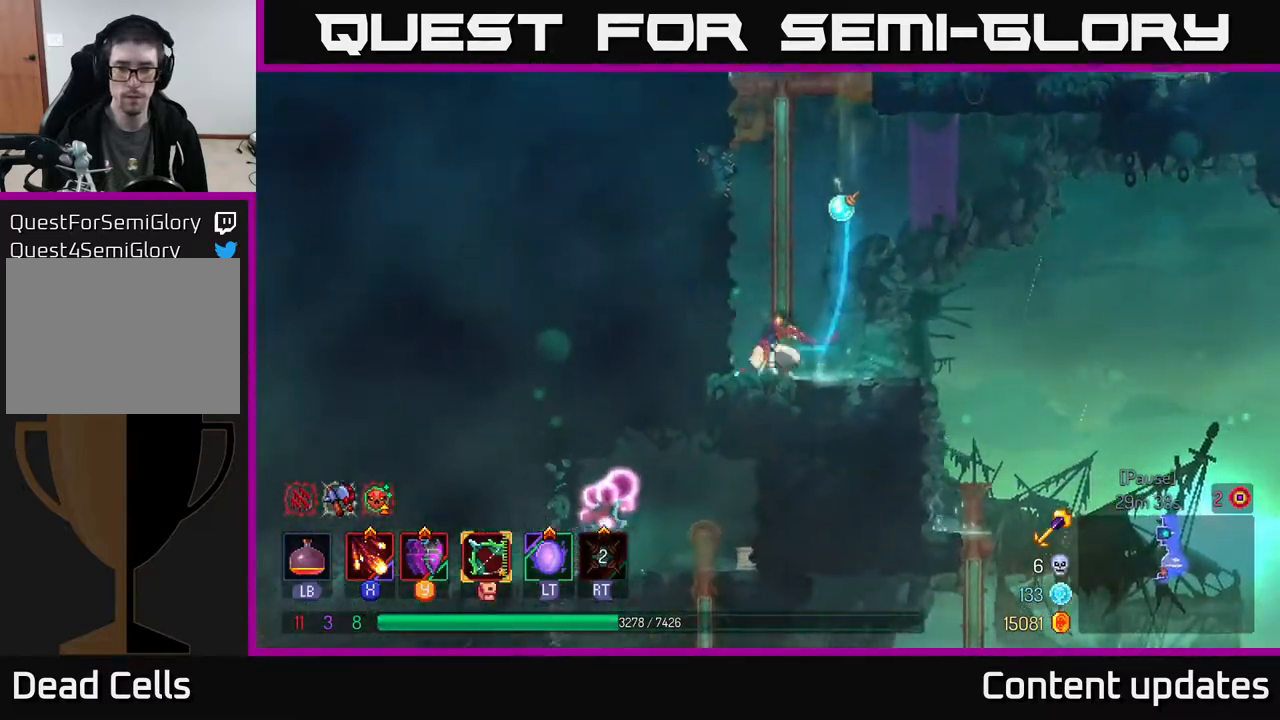
{"buttons": [], "left_stick": "down-right", "right_stick": "center", "events": [[117, "left_stick", "down-left"], [167, "left_stick", "down"], [333, "left_stick", "down-left"], [483, "left_stick", "down-right"]]}
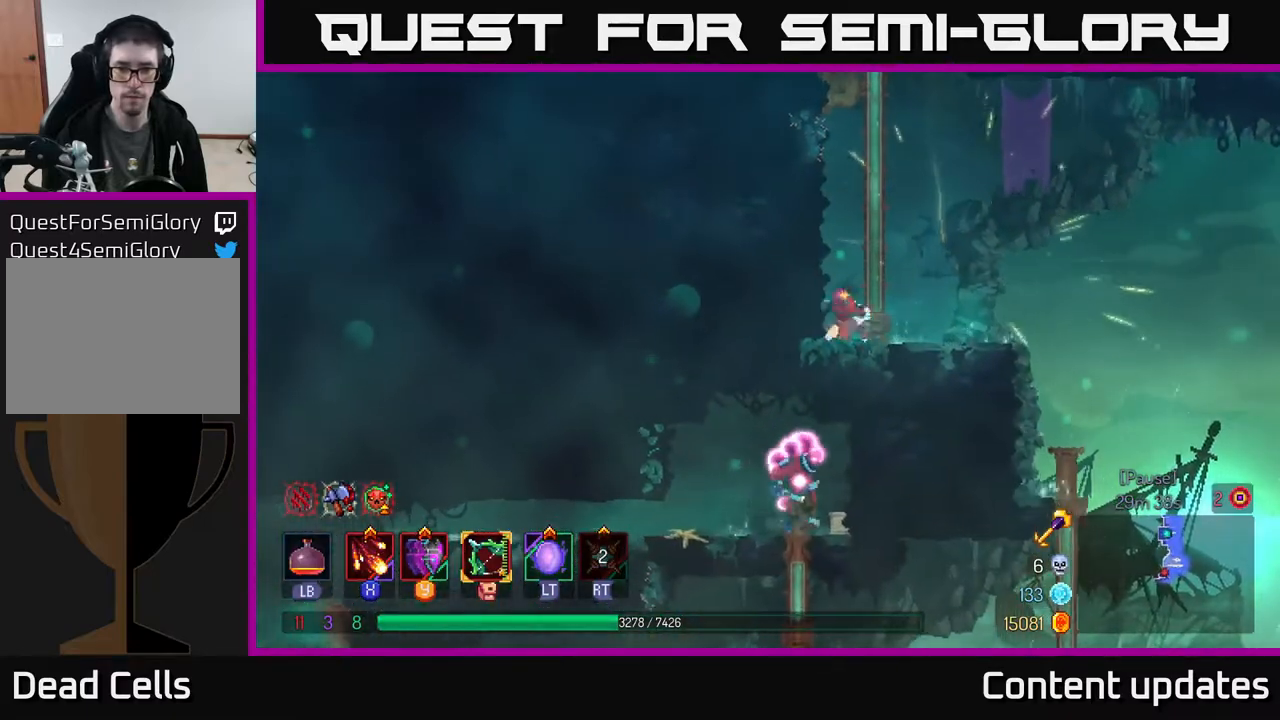
{"buttons": [], "left_stick": "right", "right_stick": "center", "events": [[33, "left_stick", "right"], [133, "B", "down"], [233, "B", "up"]]}
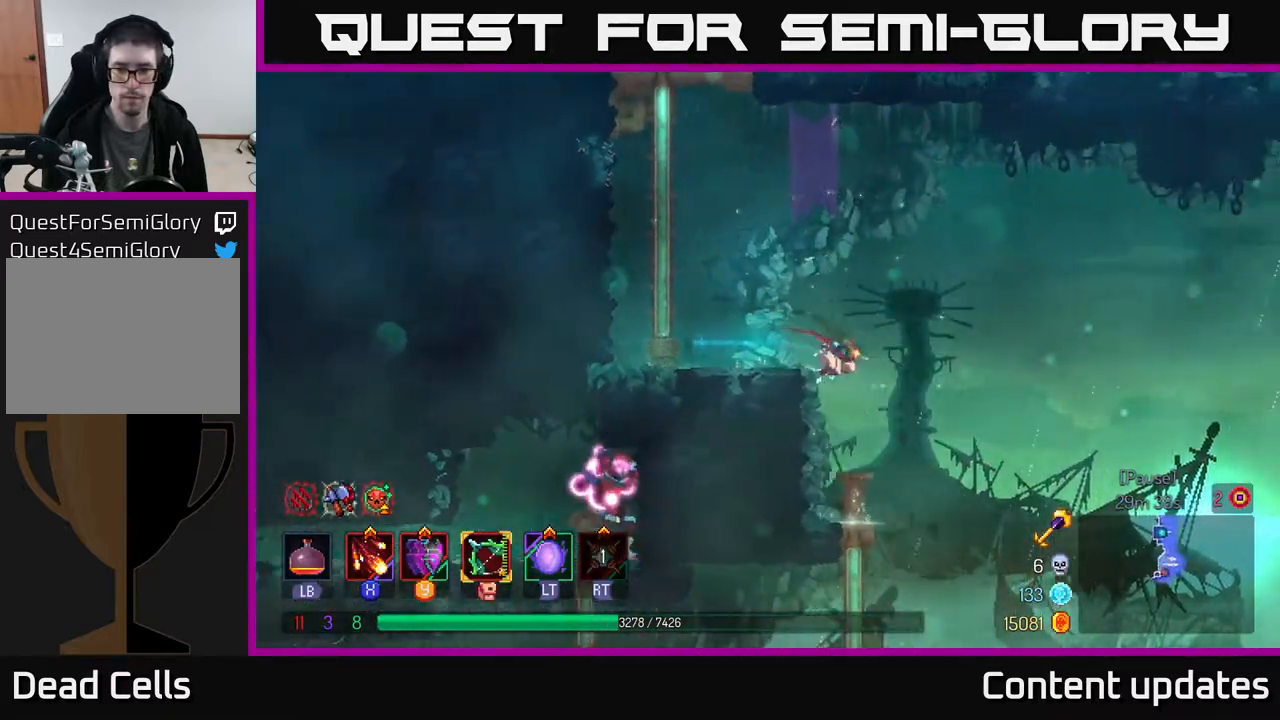
{"buttons": ["A"], "left_stick": "down", "right_stick": "center", "events": [[50, "left_stick", "down"], [100, "A", "down"], [150, "A", "up"], [183, "left_stick", "center"], [417, "left_stick", "down"], [483, "A", "down"]]}
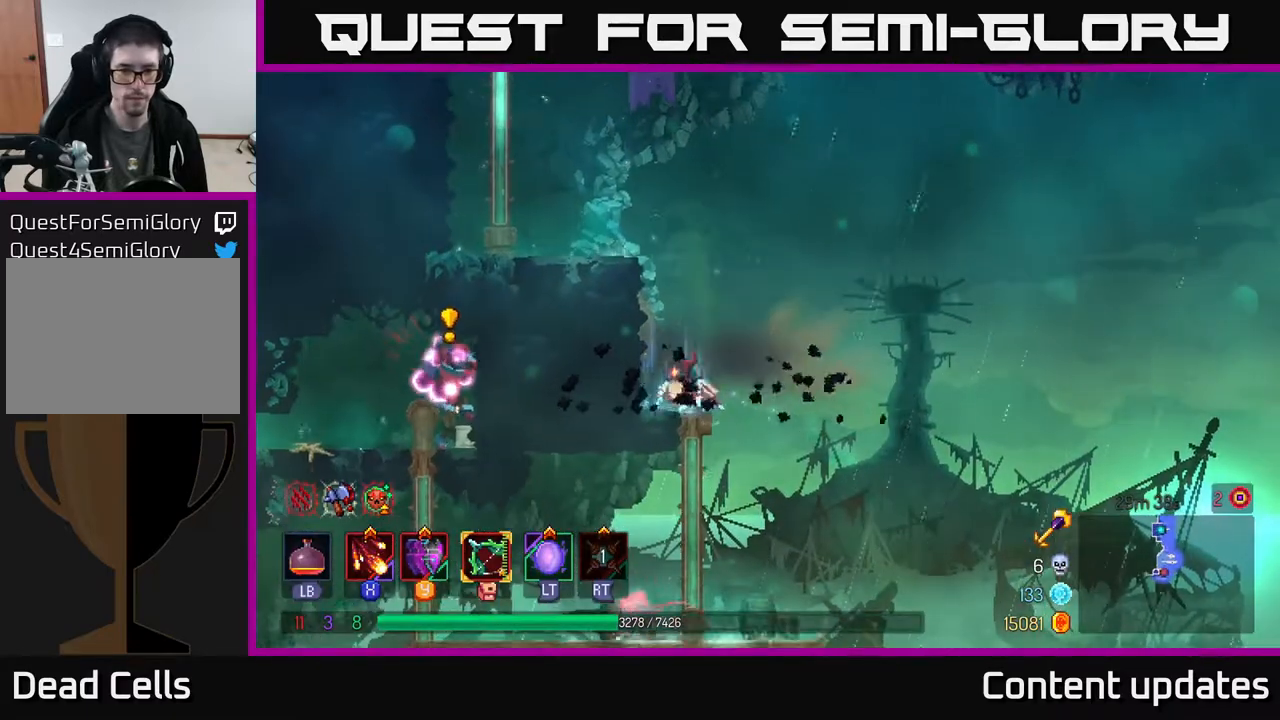
{"buttons": [], "left_stick": "left", "right_stick": "center", "events": [[33, "A", "up"], [100, "A", "down"], [167, "A", "up"], [250, "A", "down"], [317, "A", "up"], [317, "left_stick", "left"], [350, "B", "down"], [417, "B", "up"]]}
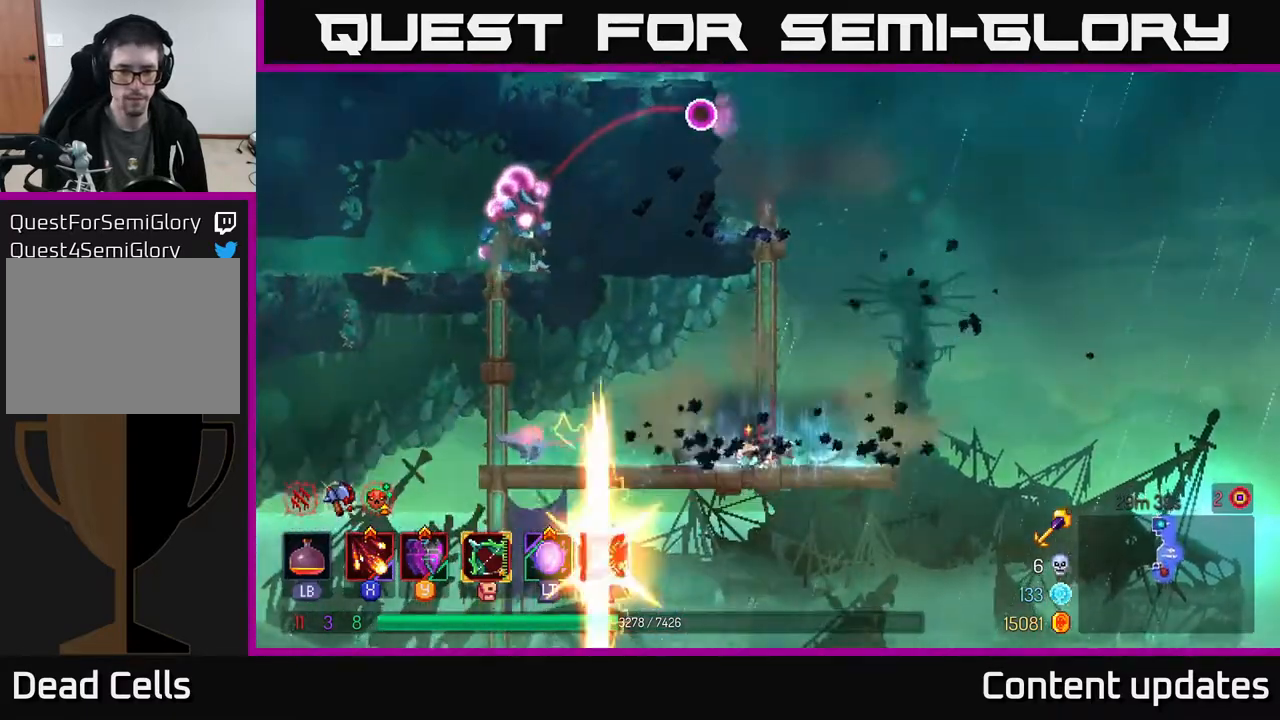
{"buttons": [], "left_stick": "left", "right_stick": "center", "events": [[50, "X", "down"], [133, "X", "up"], [217, "X", "down"], [300, "X", "up"]]}
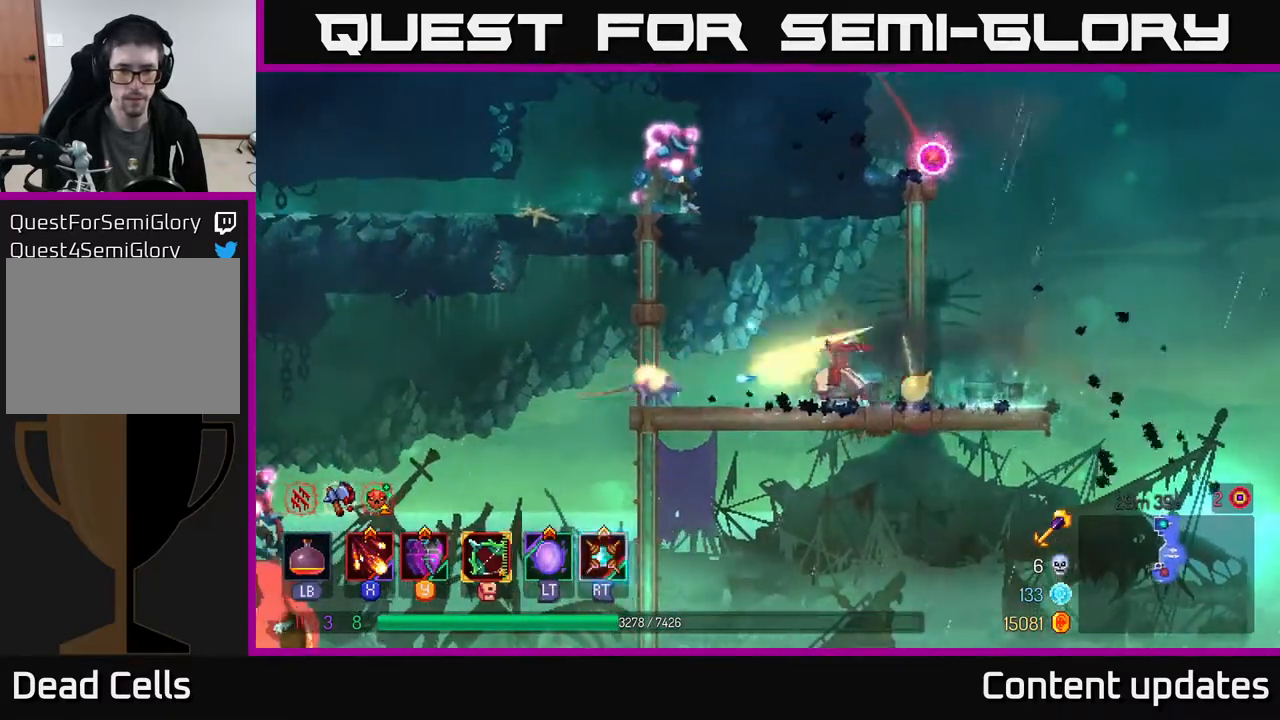
{"buttons": ["A"], "left_stick": "left", "right_stick": "center", "events": [[500, "A", "down"]]}
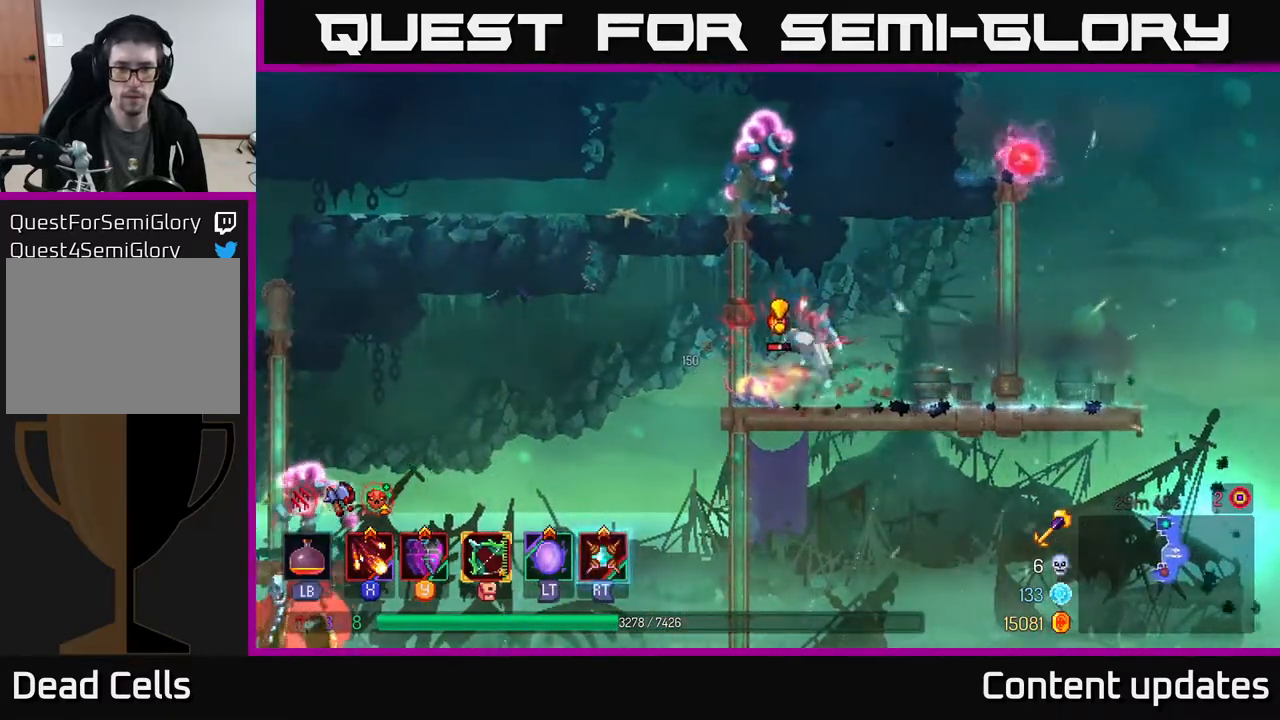
{"buttons": [], "left_stick": "up-left", "right_stick": "center", "events": [[117, "A", "up"], [150, "left_stick", "up"], [183, "A", "down"], [283, "A", "up"], [300, "left_stick", "up-left"]]}
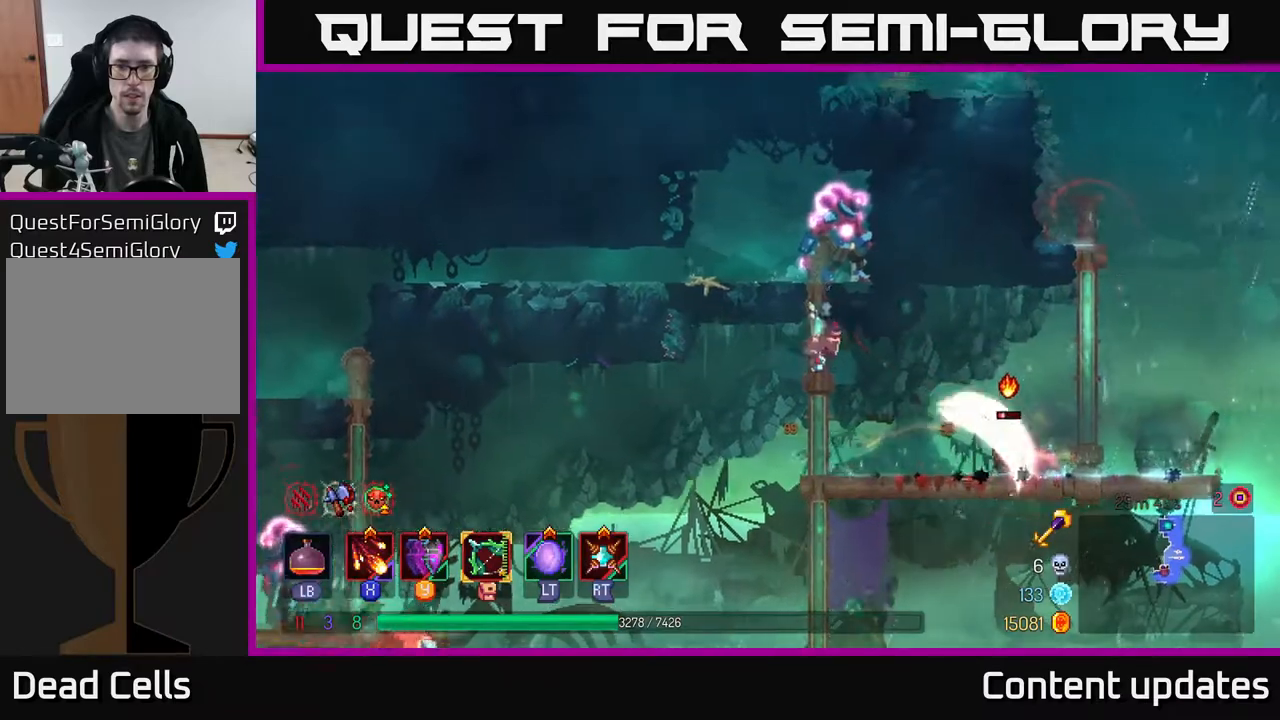
{"buttons": [], "left_stick": "center", "right_stick": "center", "events": [[67, "A", "down"], [150, "X", "down"], [167, "A", "up"], [217, "left_stick", "right"], [267, "X", "up"], [350, "X", "down"], [433, "X", "up"], [433, "left_stick", "center"]]}
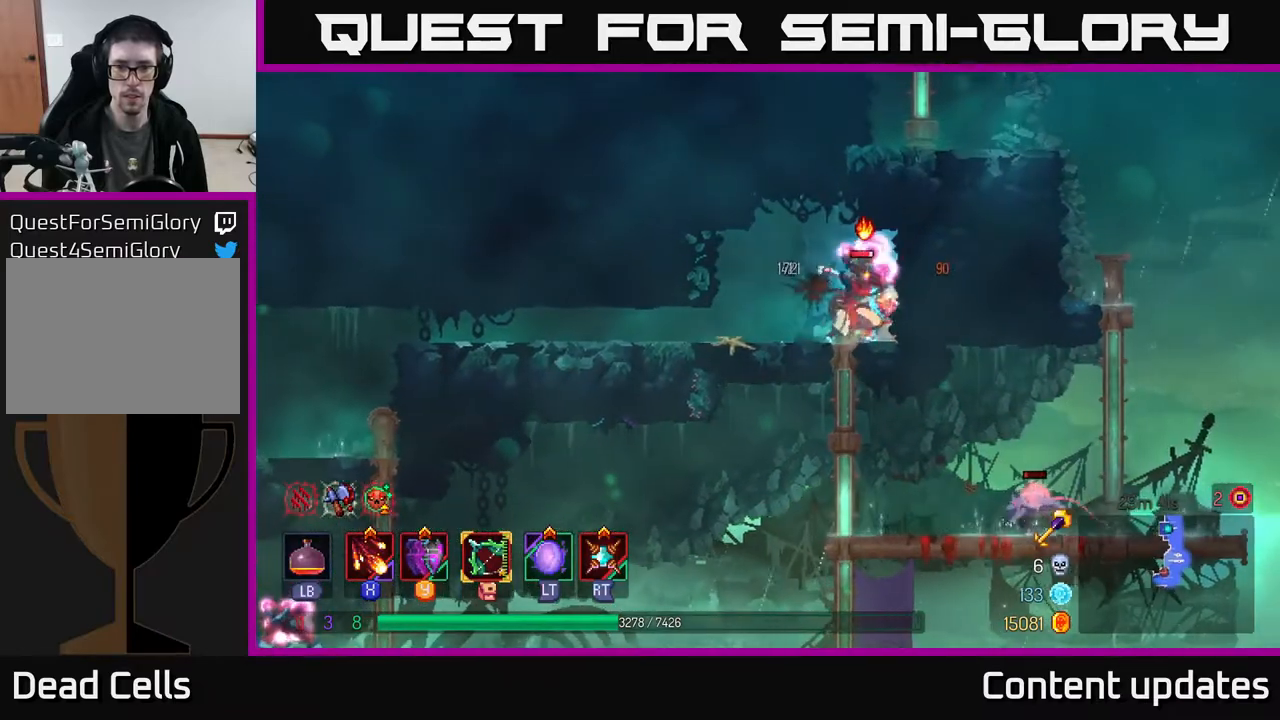
{"buttons": [], "left_stick": "center", "right_stick": "center", "events": [[17, "X", "down"], [117, "X", "up"], [200, "X", "down"], [300, "X", "up"], [400, "X", "down"], [500, "X", "up"]]}
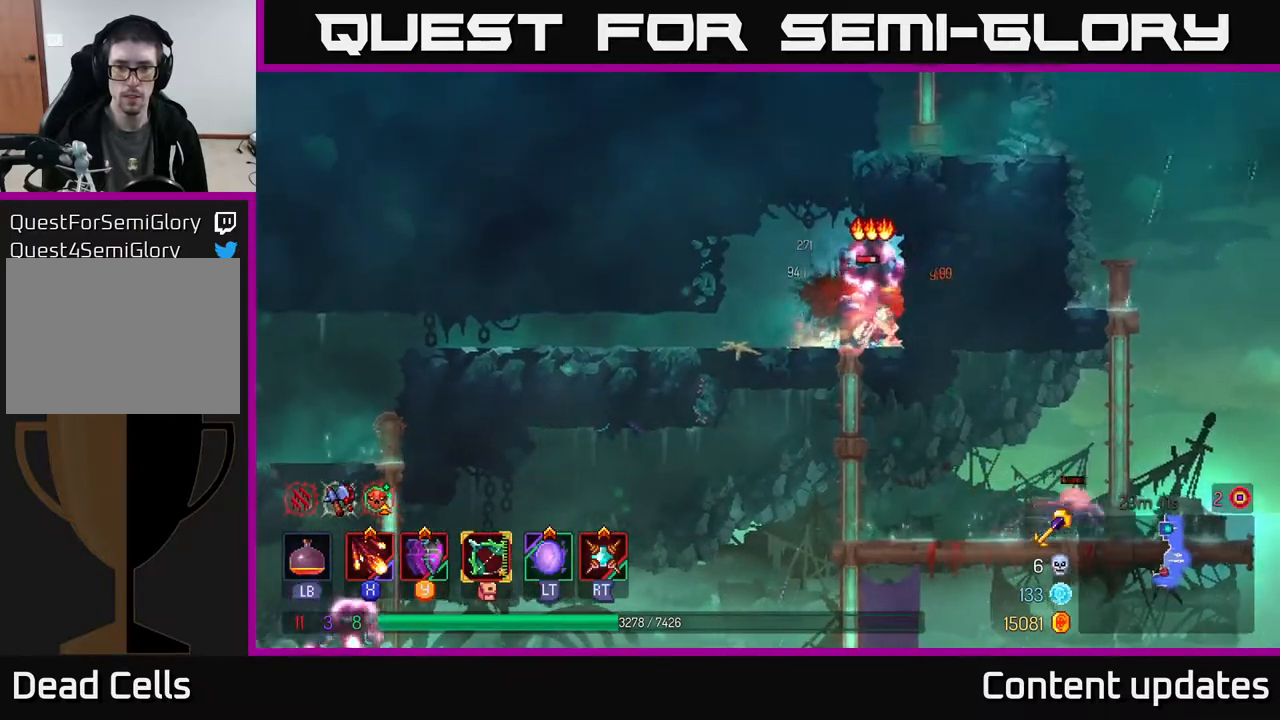
{"buttons": [], "left_stick": "center", "right_stick": "center", "events": [[67, "X", "down"], [183, "X", "up"], [267, "X", "down"], [333, "X", "up"]]}
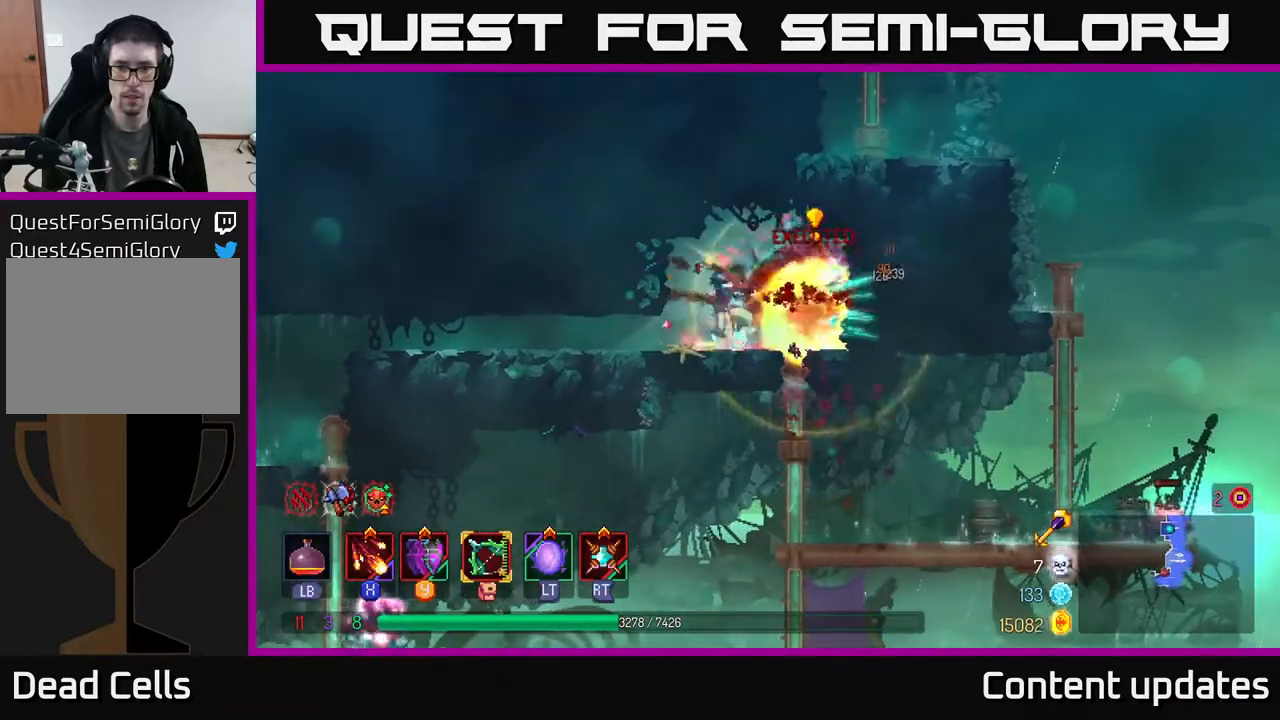
{"buttons": ["A"], "left_stick": "down", "right_stick": "center", "events": [[133, "left_stick", "down-right"], [167, "B", "down"], [200, "left_stick", "right"], [217, "B", "up"], [417, "left_stick", "down"], [483, "A", "down"]]}
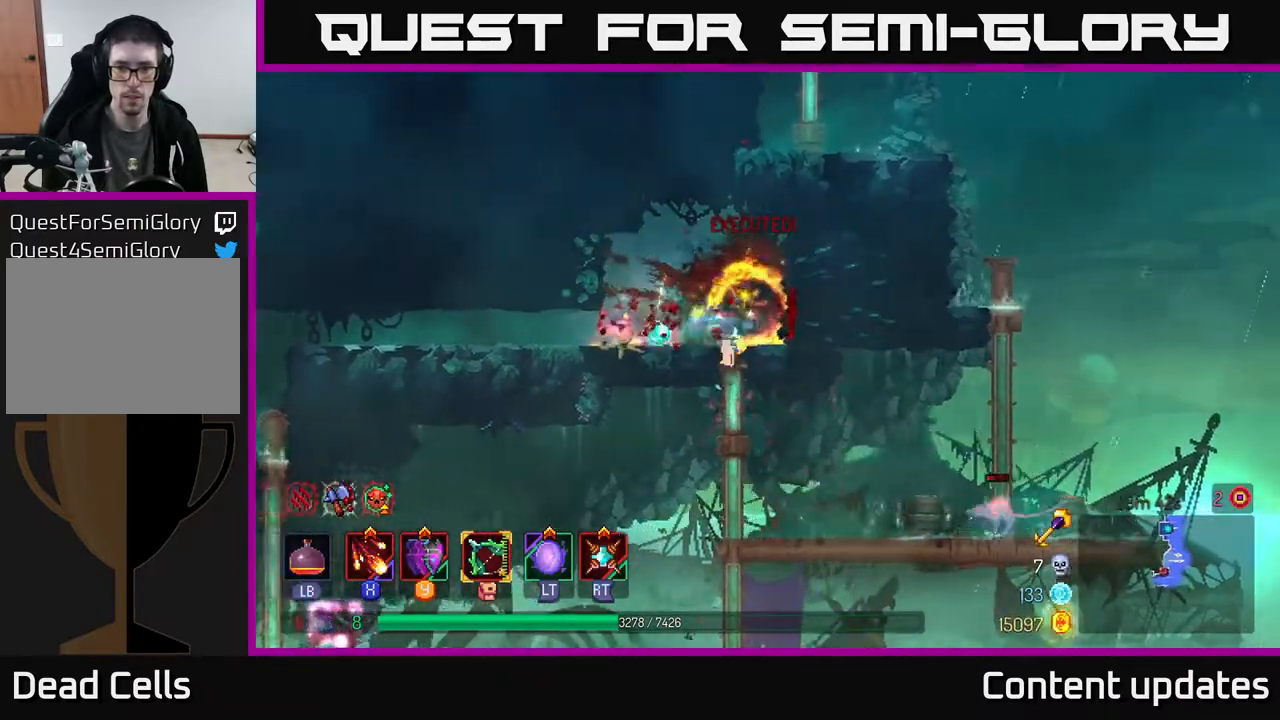
{"buttons": [], "left_stick": "right", "right_stick": "center", "events": [[50, "A", "up"], [133, "A", "down"], [183, "left_stick", "right"], [200, "A", "up"], [267, "B", "down"], [400, "B", "up"]]}
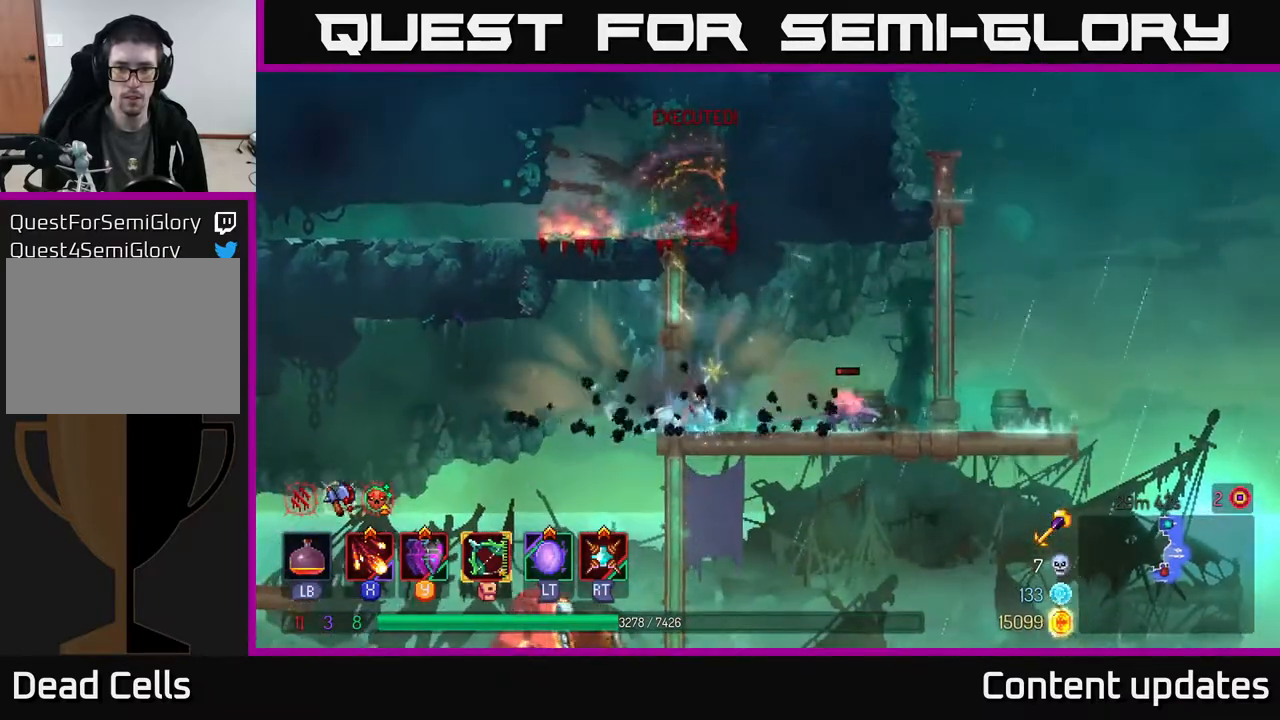
{"buttons": [], "left_stick": "right", "right_stick": "center", "events": [[150, "B", "down"], [300, "B", "up"]]}
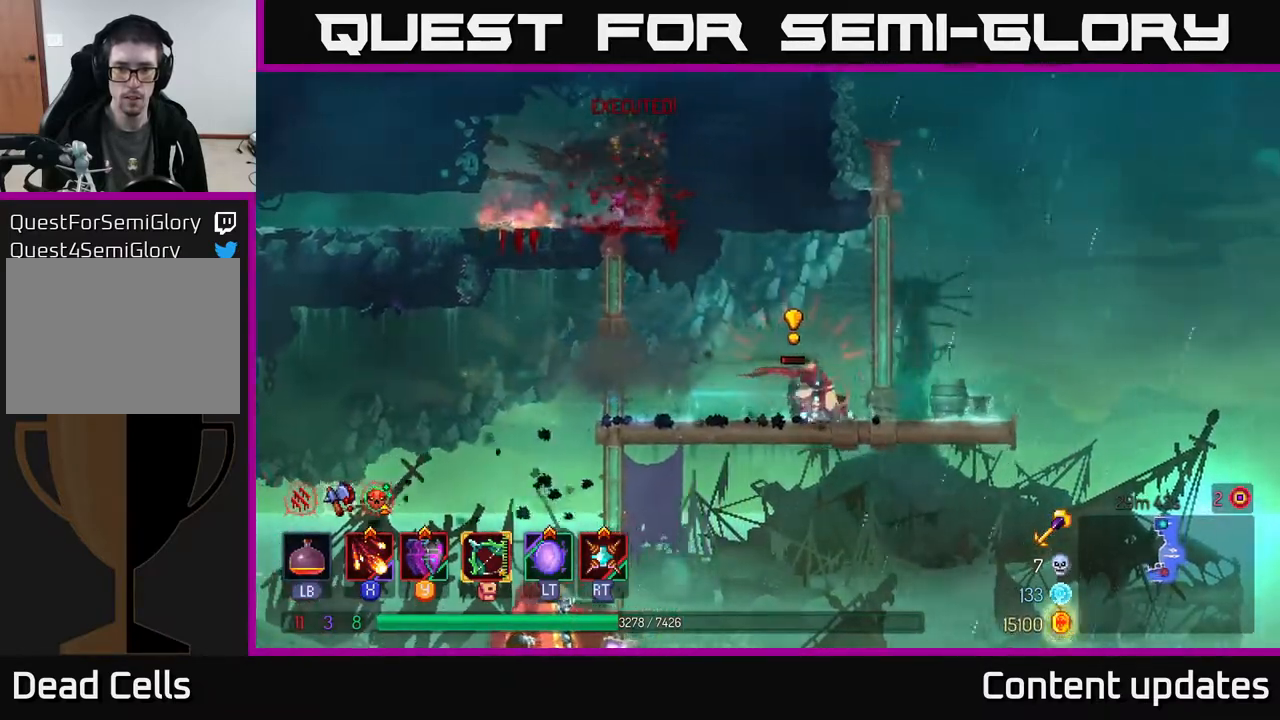
{"buttons": [], "left_stick": "left", "right_stick": "center", "events": [[150, "left_stick", "left"], [183, "X", "down"], [250, "X", "up"]]}
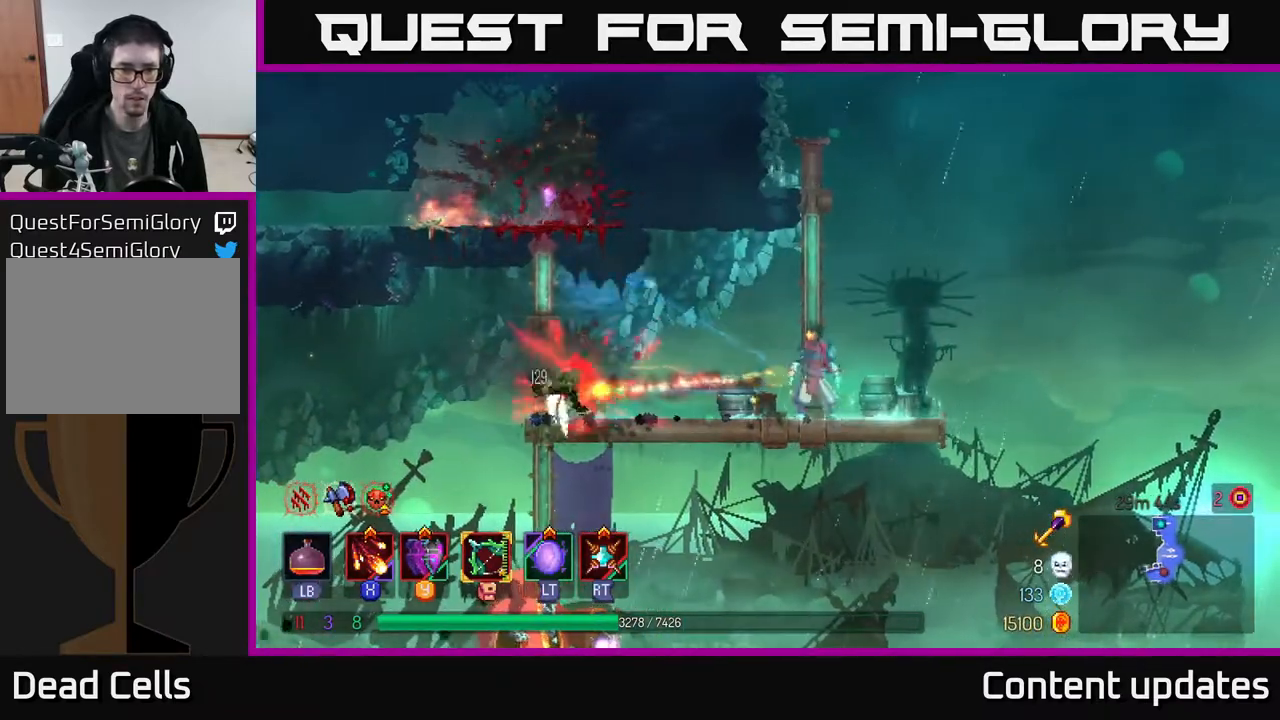
{"buttons": ["A"], "left_stick": "down", "right_stick": "center", "events": [[67, "B", "down"], [150, "B", "up"], [467, "left_stick", "down"], [500, "A", "down"]]}
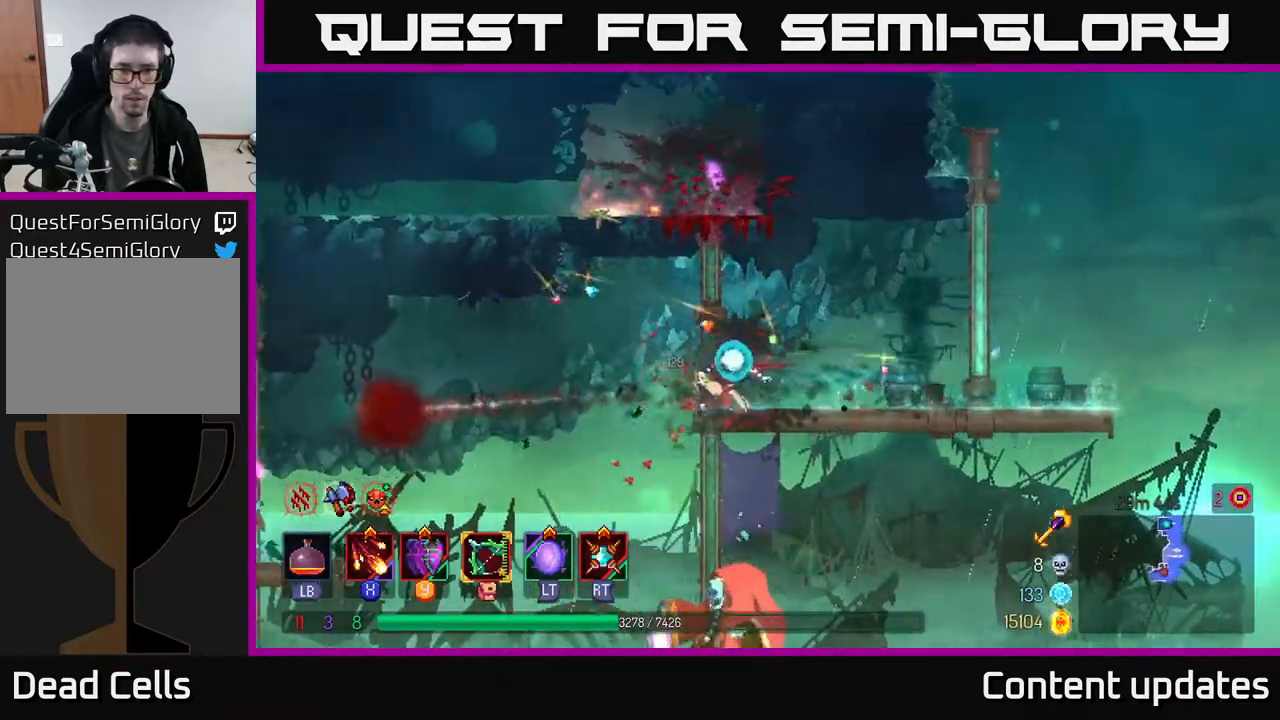
{"buttons": [], "left_stick": "down", "right_stick": "center", "events": [[33, "A", "up"], [100, "A", "down"], [167, "A", "up"], [350, "left_stick", "center"], [467, "left_stick", "down"]]}
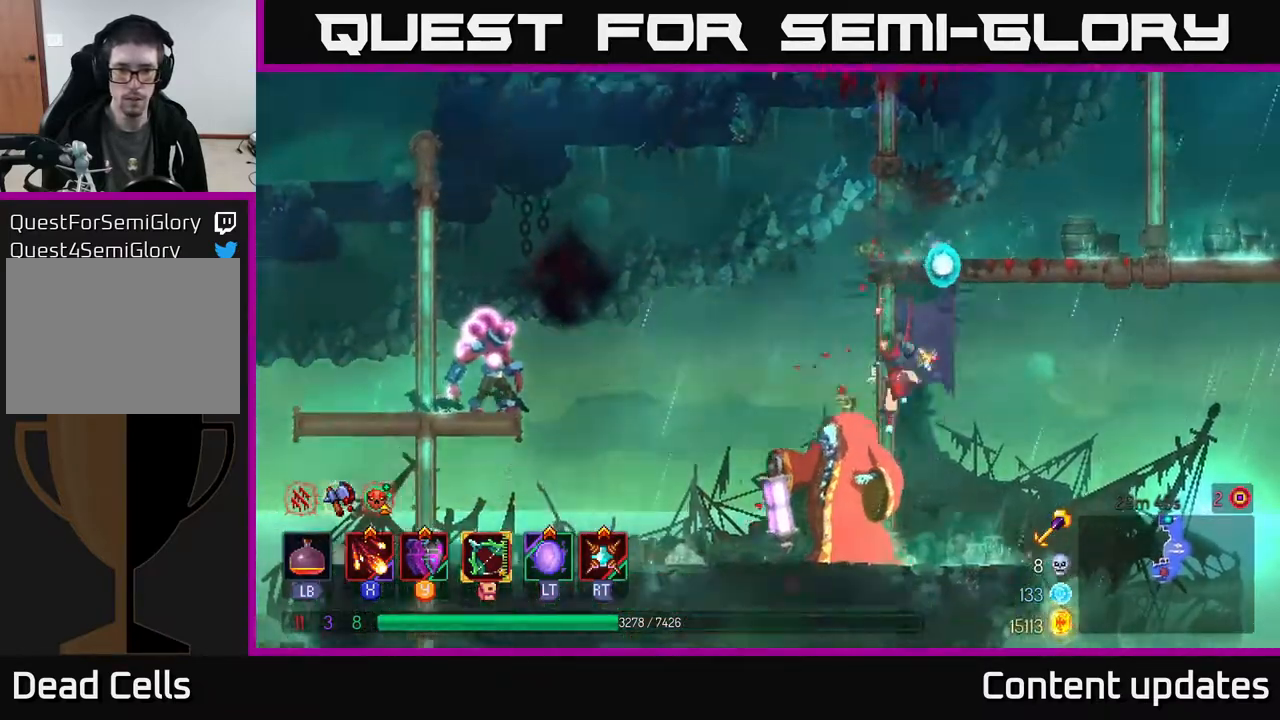
{"buttons": ["R2"], "left_stick": "left", "right_stick": "center", "events": [[17, "A", "down"], [117, "A", "up"], [233, "A", "down"], [283, "A", "up"], [300, "left_stick", "left"], [433, "R2", "down"]]}
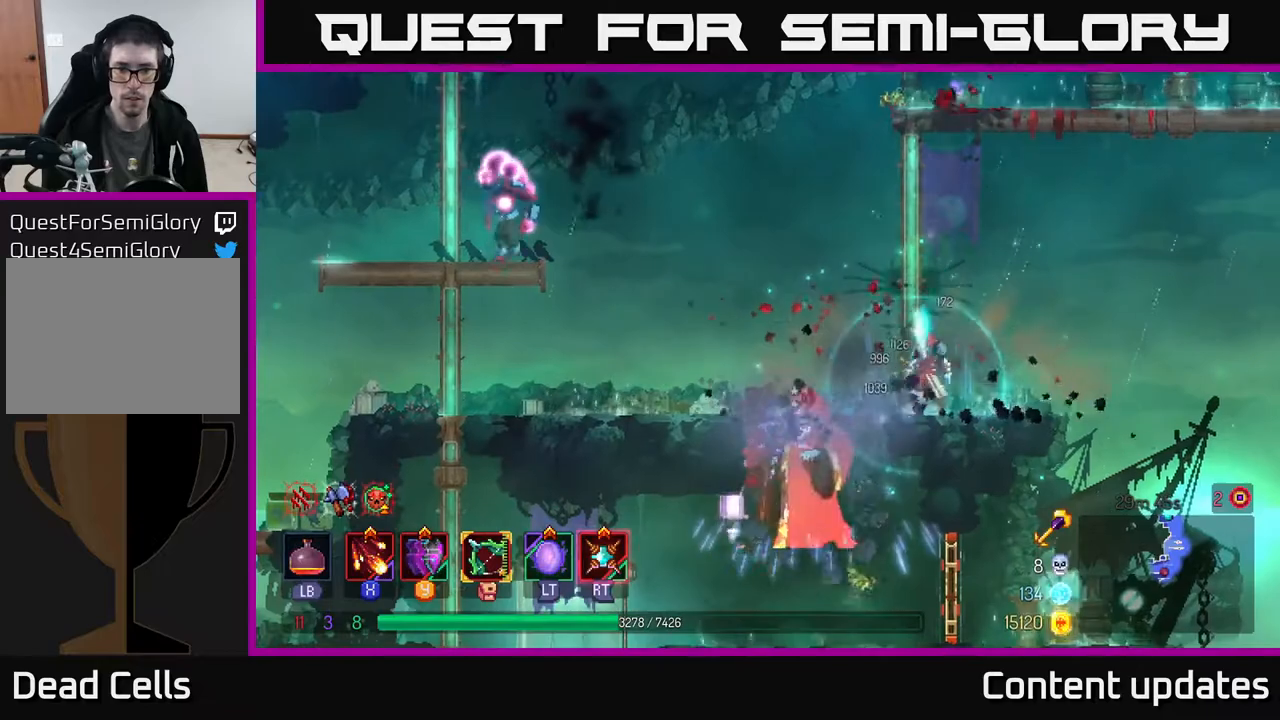
{"buttons": [], "left_stick": "center", "right_stick": "center", "events": [[50, "R2", "up"], [150, "X", "down"], [167, "left_stick", "center"], [233, "X", "up"], [283, "X", "down"], [333, "left_stick", "left"], [367, "X", "up"], [500, "left_stick", "center"]]}
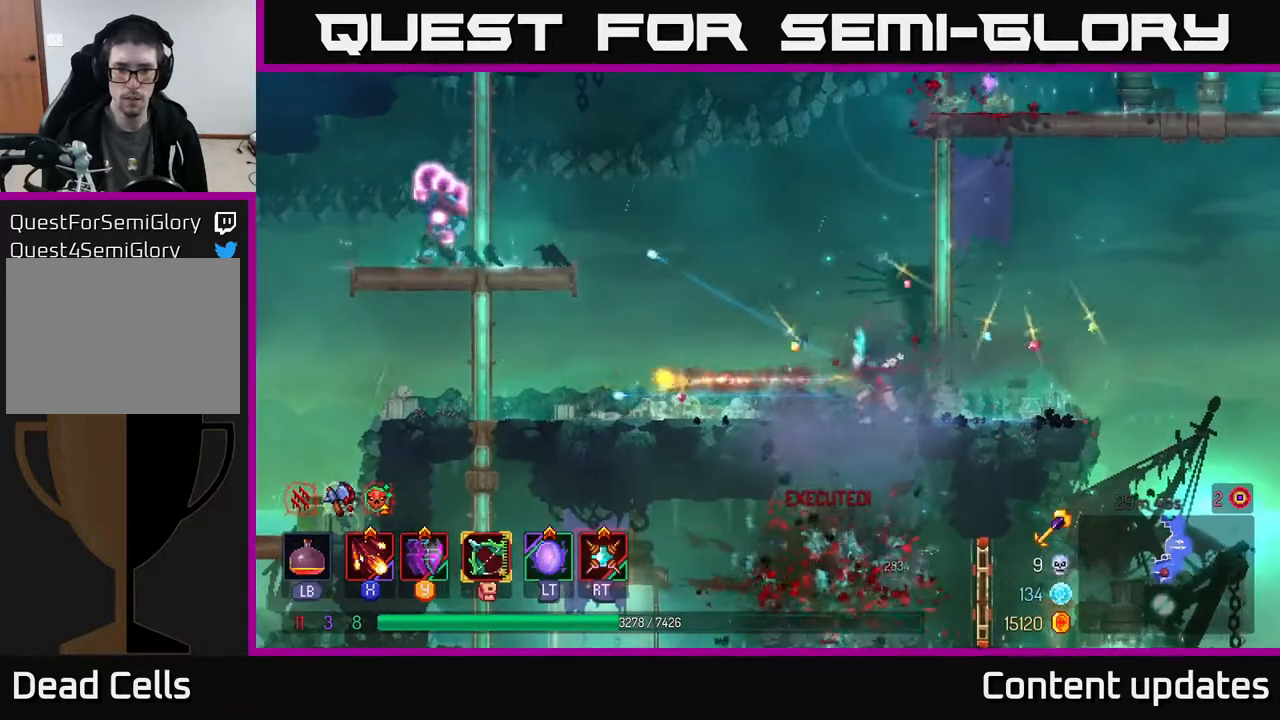
{"buttons": [], "left_stick": "left", "right_stick": "center", "events": [[67, "R2", "down"], [117, "R2", "up"], [167, "left_stick", "left"], [200, "A", "down"], [350, "A", "up"]]}
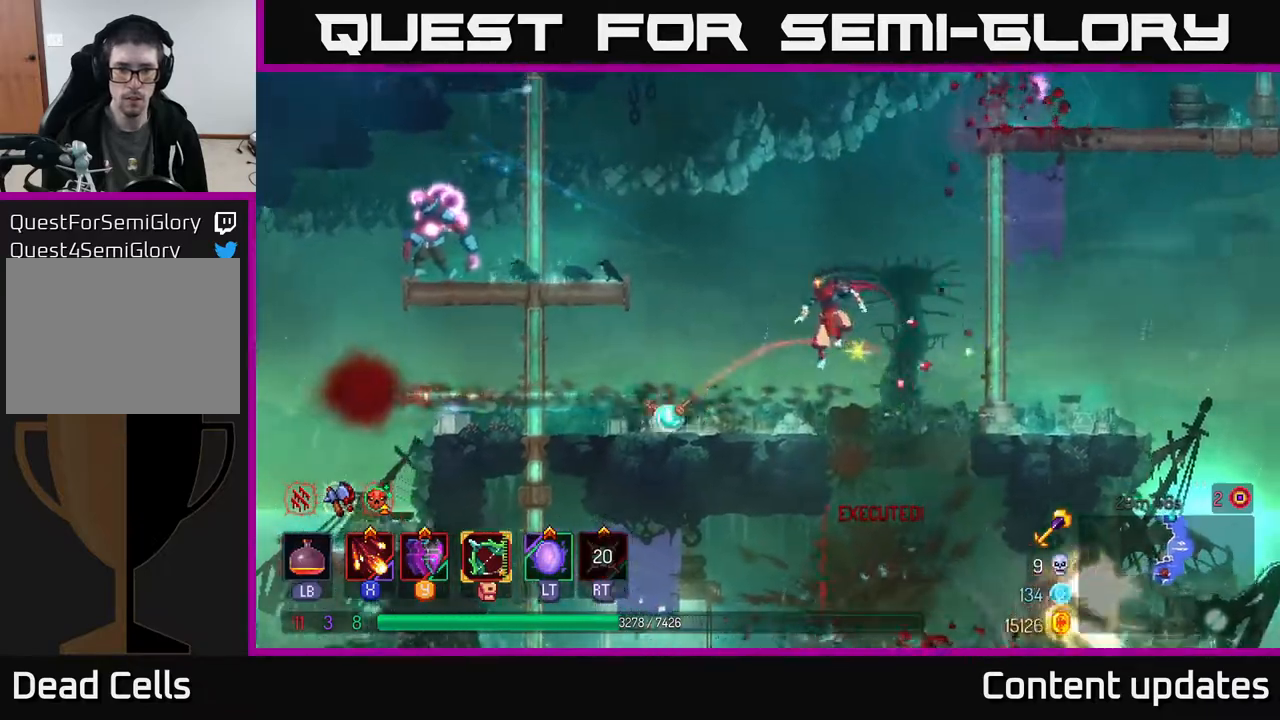
{"buttons": ["A"], "left_stick": "left", "right_stick": "center", "events": [[300, "A", "down"], [383, "A", "up"], [450, "A", "down"]]}
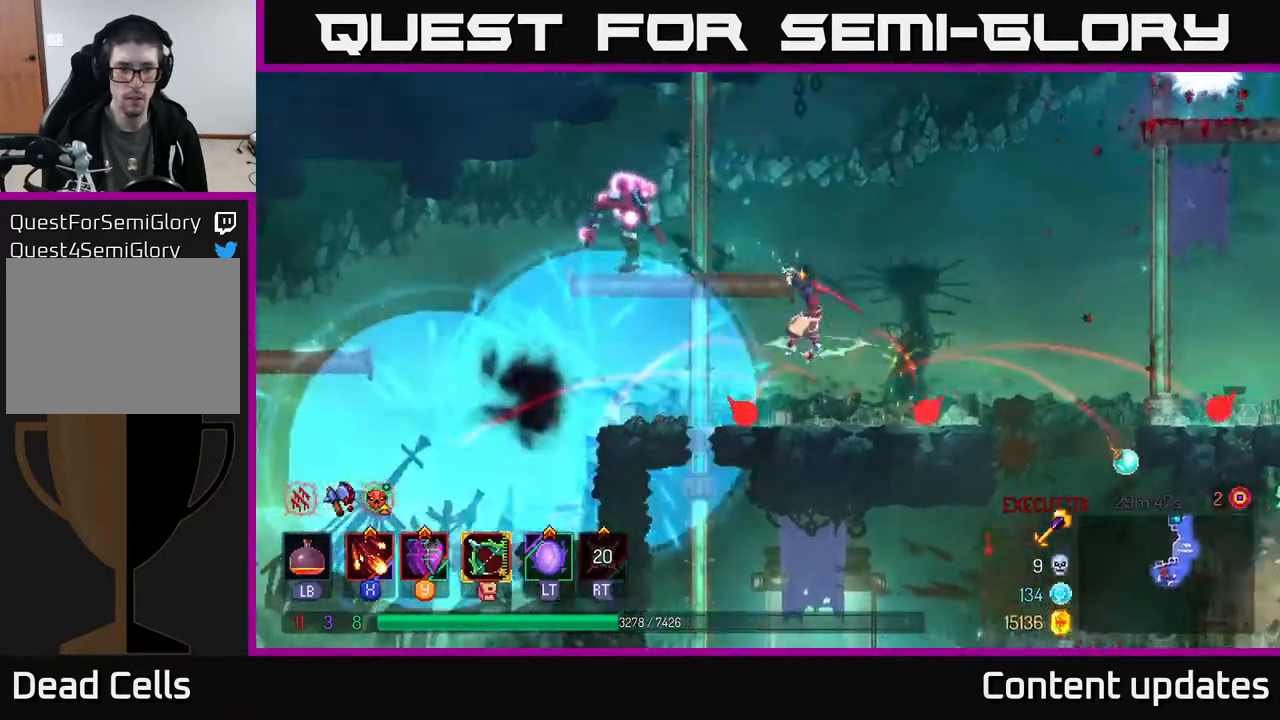
{"buttons": [], "left_stick": "center", "right_stick": "center", "events": [[67, "X", "down"], [83, "A", "up"], [167, "X", "up"], [267, "X", "down"], [317, "left_stick", "center"], [333, "X", "up"], [400, "X", "down"], [500, "X", "up"]]}
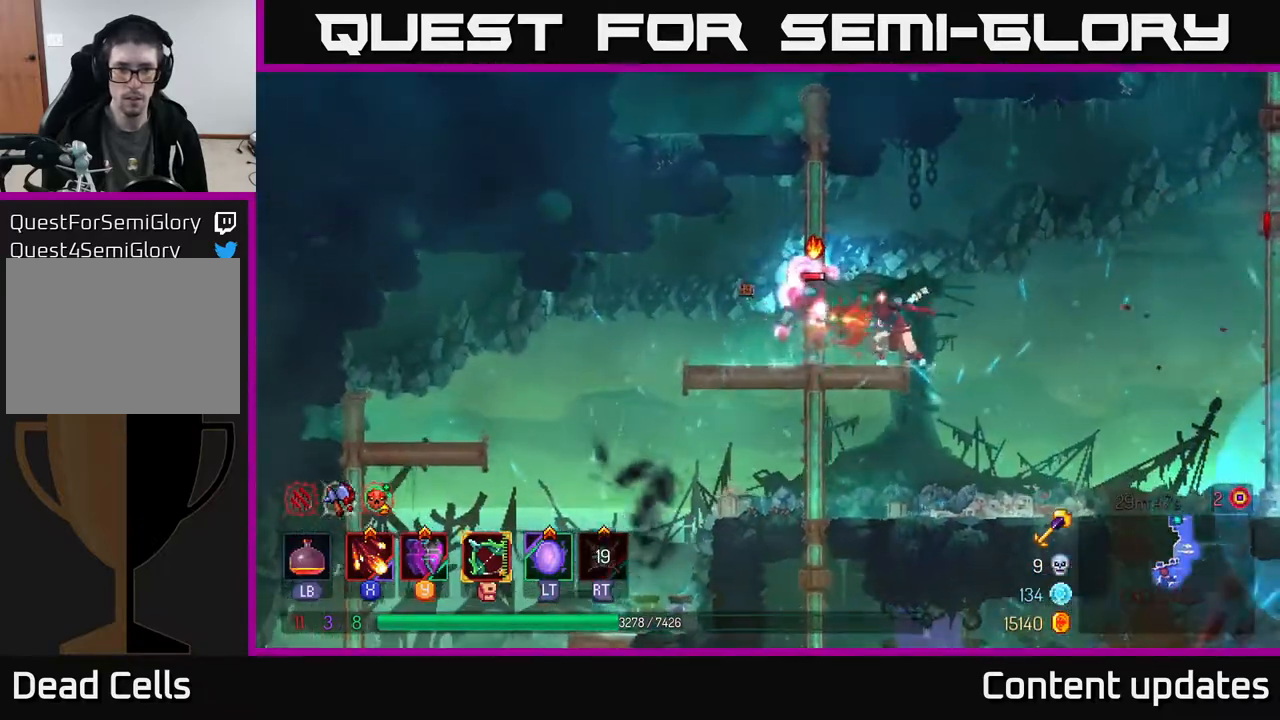
{"buttons": ["X"], "left_stick": "center", "right_stick": "center", "events": [[67, "X", "down"], [200, "X", "up"], [250, "X", "down"], [350, "X", "up"], [433, "X", "down"]]}
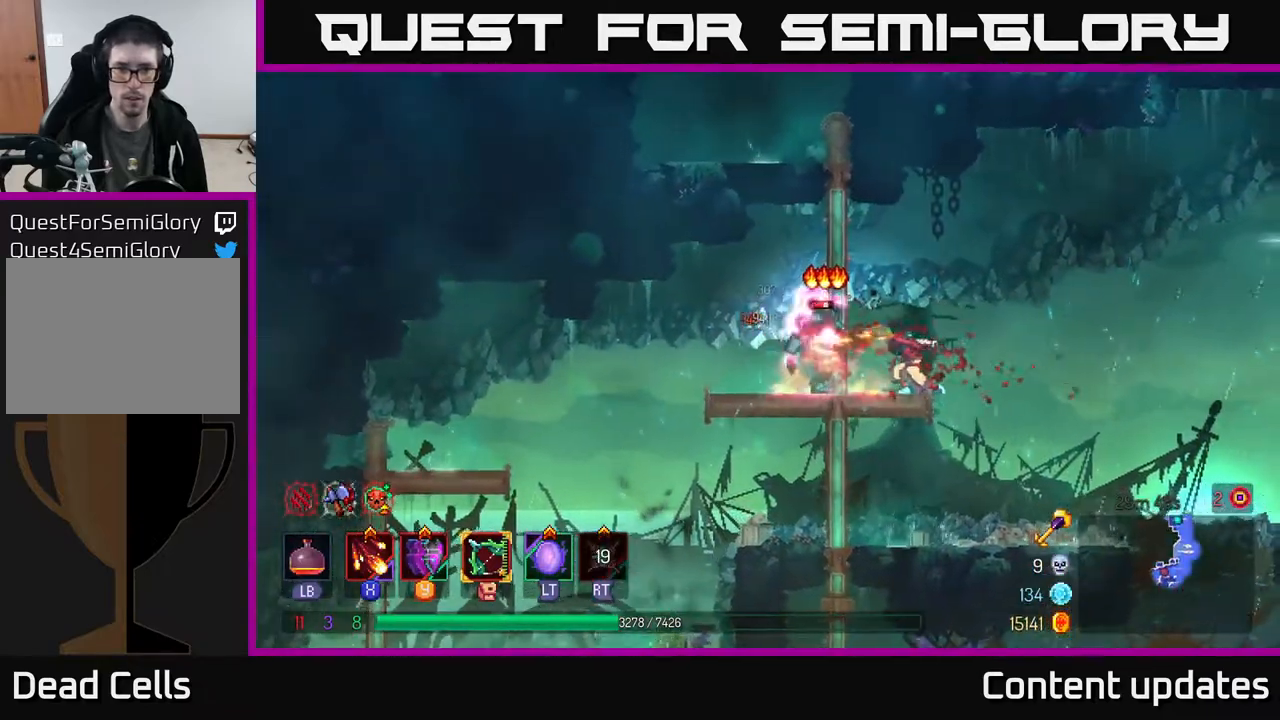
{"buttons": [], "left_stick": "left", "right_stick": "center", "events": [[50, "X", "up"], [500, "left_stick", "left"]]}
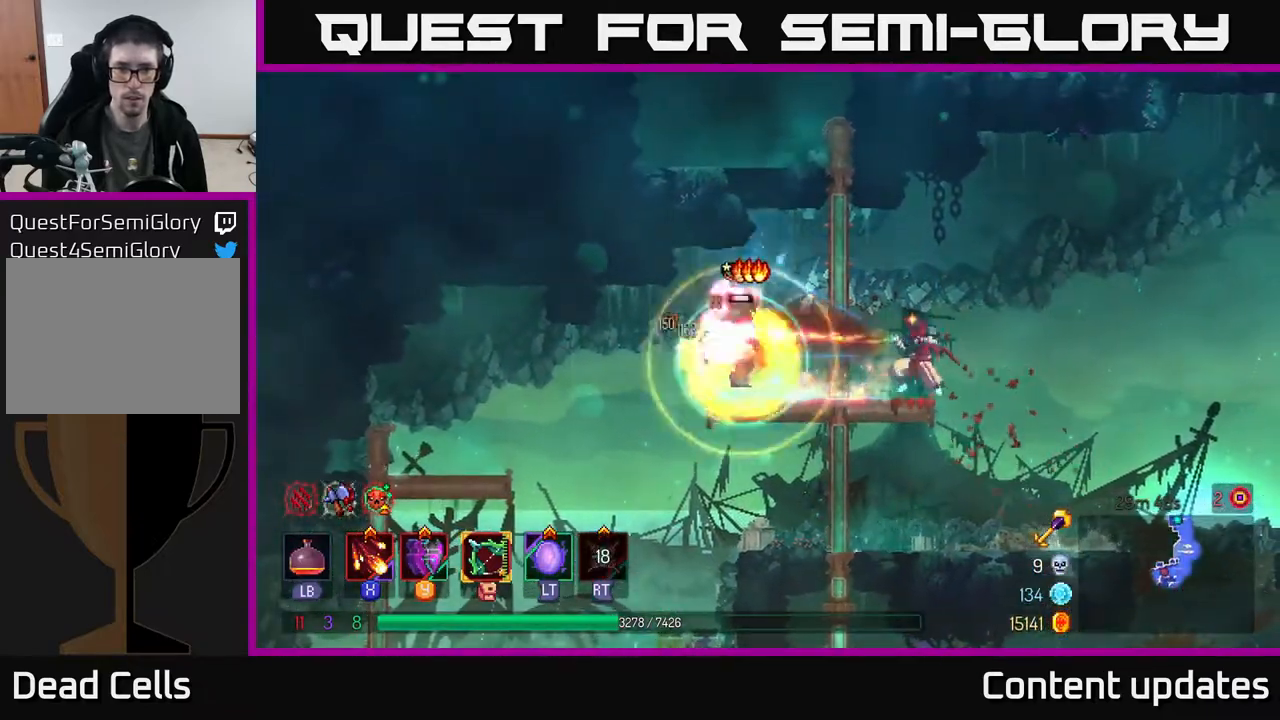
{"buttons": [], "left_stick": "up", "right_stick": "center", "events": [[83, "A", "down"], [100, "left_stick", "up-left"], [183, "A", "up"], [267, "A", "down"], [400, "A", "up"], [467, "left_stick", "up"]]}